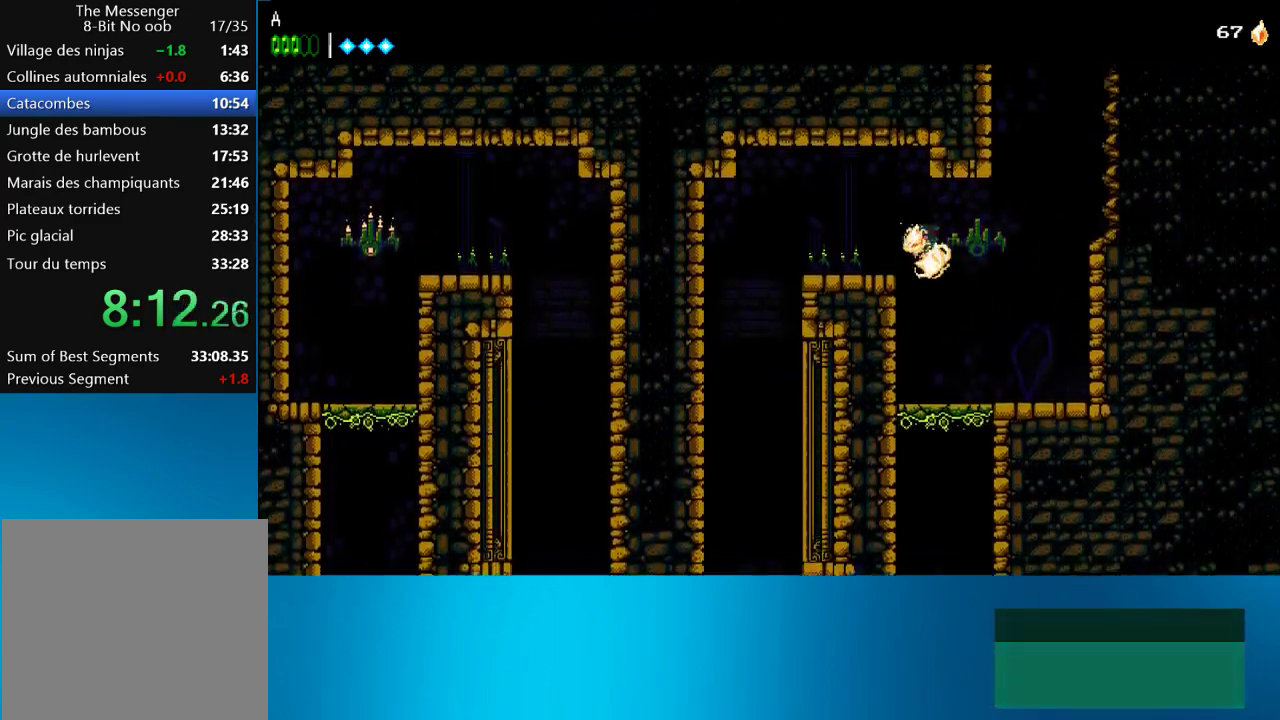
Gameplay with a controller (PlayStation layout); each line is a JSON object with the inputs held at the frame after it. "events" lists button and stick changes between this image and that frame as [ms after this image, input, new state], when the widget could be followed in between. Not read: L3 R3 right_stick.
{"buttons": ["DPAD_LEFT"], "left_stick": "center", "events": [[67, "CROSS", "up"]]}
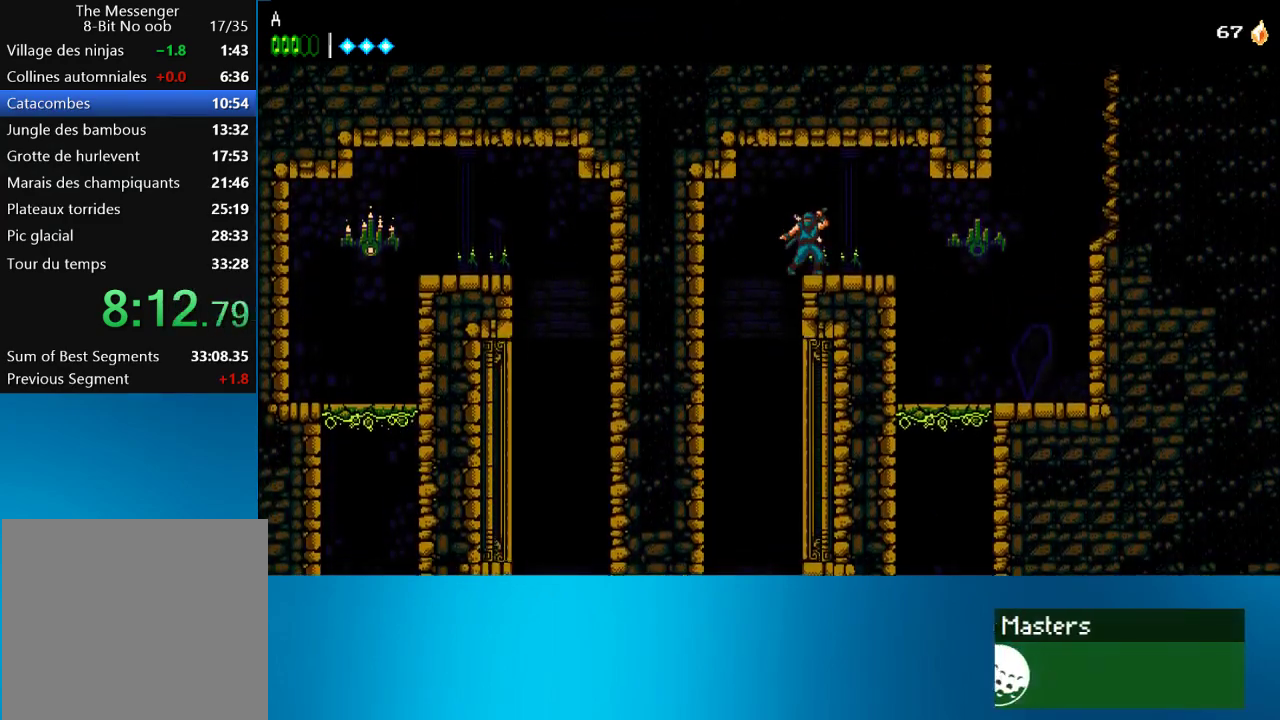
{"buttons": [], "left_stick": "center", "events": [[17, "DPAD_LEFT", "up"]]}
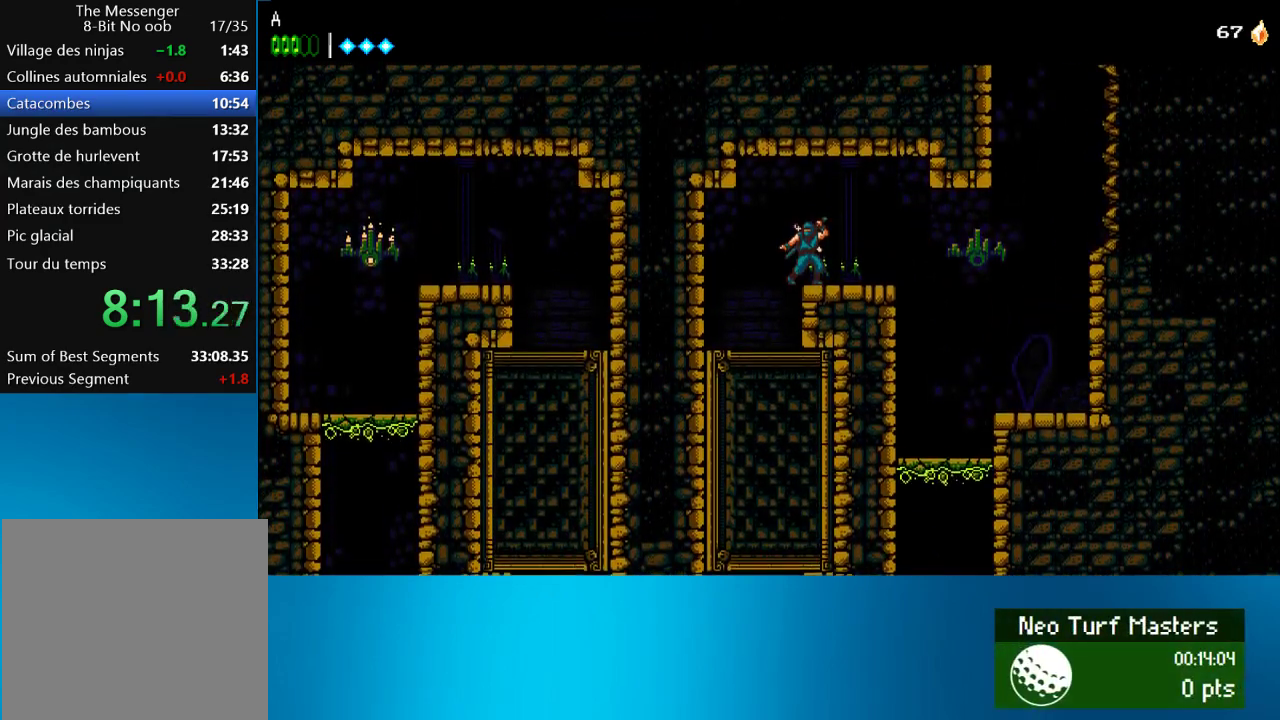
{"buttons": ["DPAD_LEFT"], "left_stick": "center", "events": [[400, "DPAD_LEFT", "down"]]}
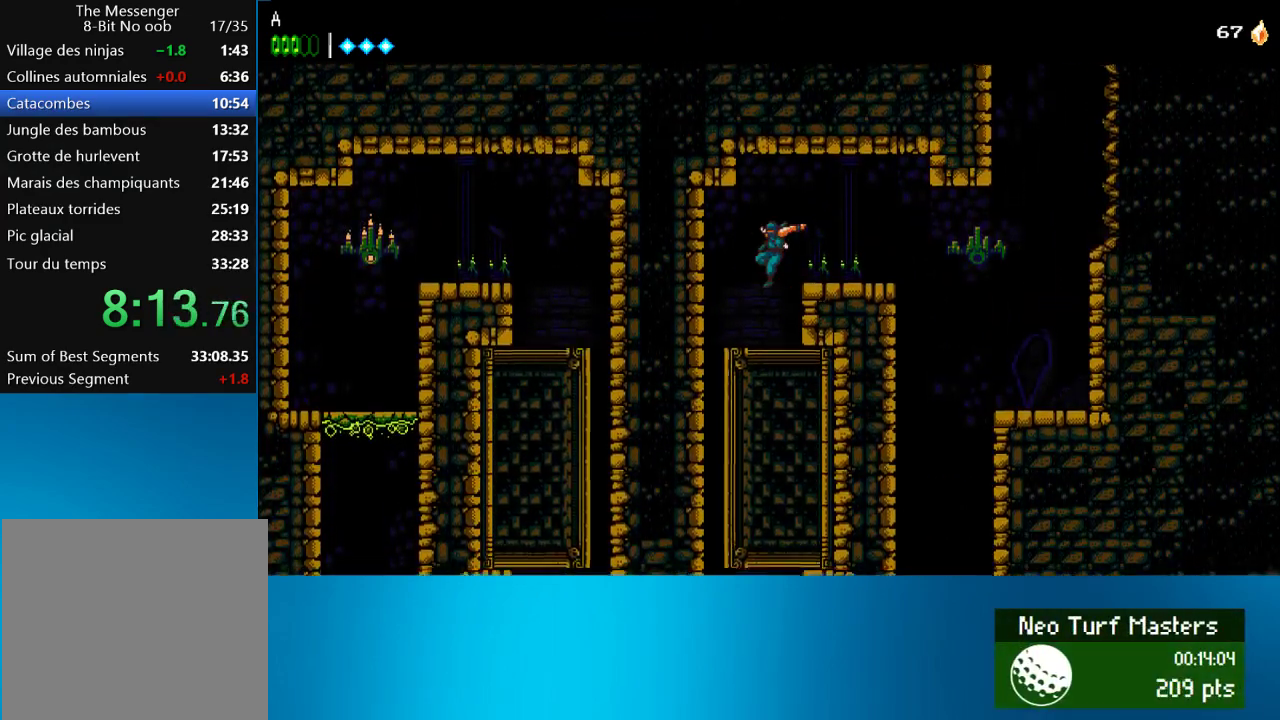
{"buttons": [], "left_stick": "center", "events": [[133, "DPAD_LEFT", "up"]]}
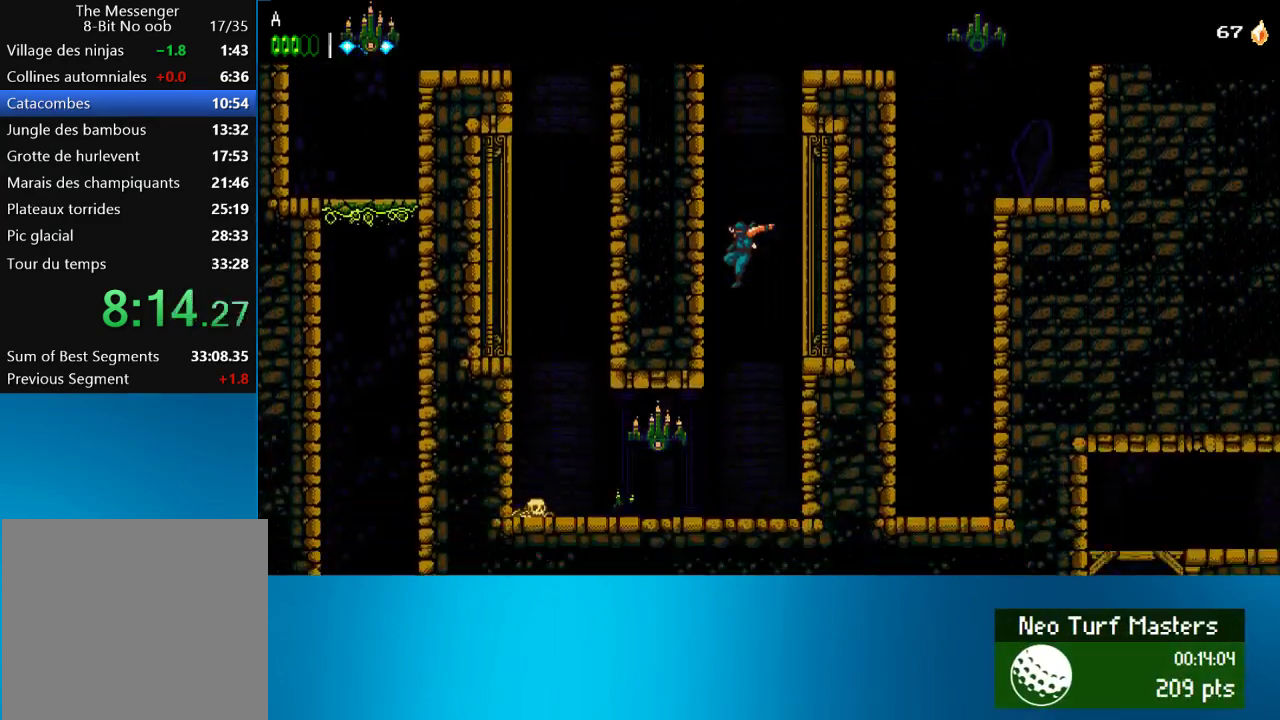
{"buttons": ["DPAD_LEFT"], "left_stick": "center", "events": [[133, "DPAD_LEFT", "down"], [200, "SQUARE", "down"], [300, "SQUARE", "up"]]}
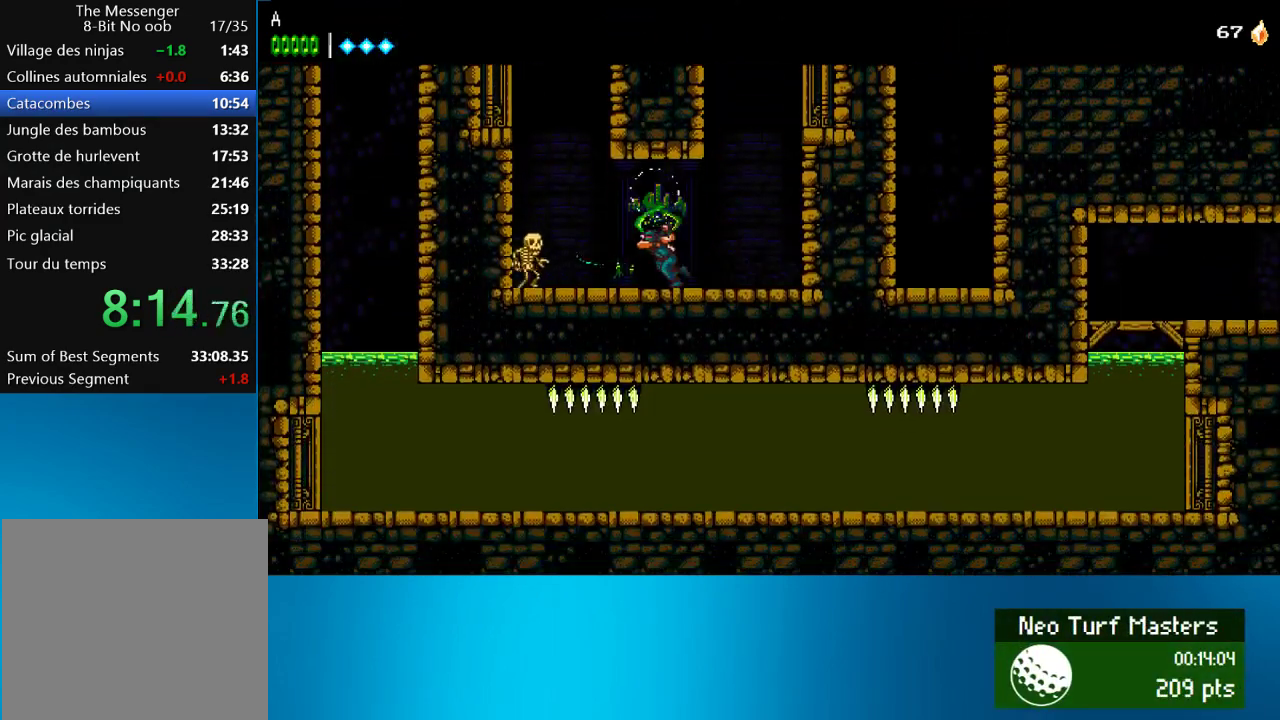
{"buttons": ["DPAD_LEFT"], "left_stick": "center", "events": [[133, "SQUARE", "down"], [200, "SQUARE", "up"], [267, "CROSS", "down"], [500, "CROSS", "up"]]}
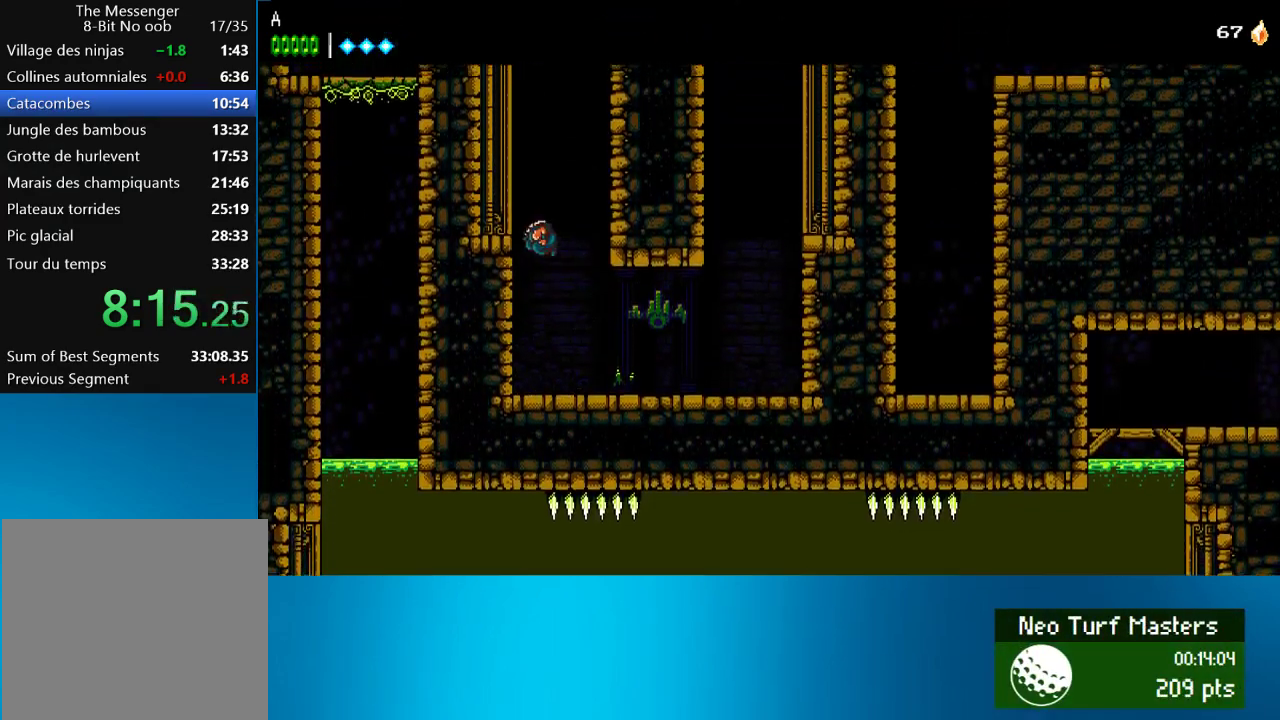
{"buttons": ["CROSS", "DPAD_LEFT"], "left_stick": "center", "events": [[50, "CROSS", "down"], [200, "CROSS", "up"], [233, "CROSS", "down"], [383, "CROSS", "up"], [467, "CROSS", "down"]]}
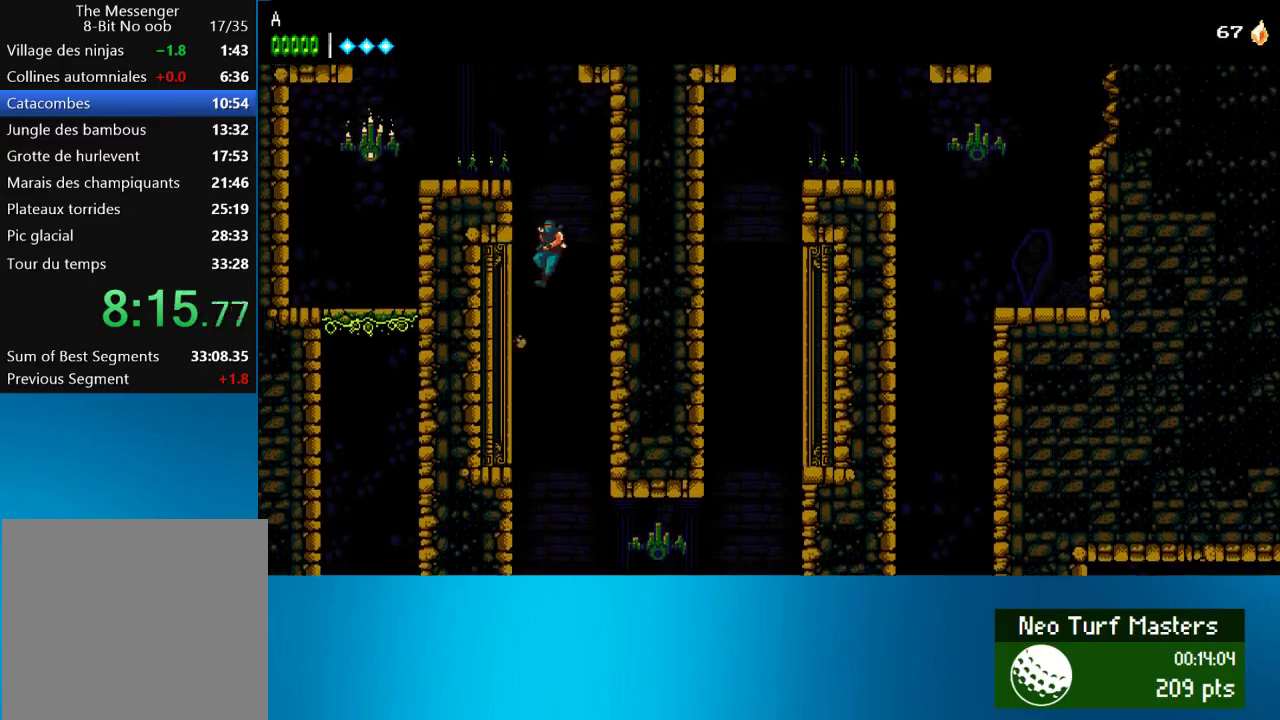
{"buttons": ["DPAD_LEFT"], "left_stick": "center", "events": [[367, "CROSS", "up"]]}
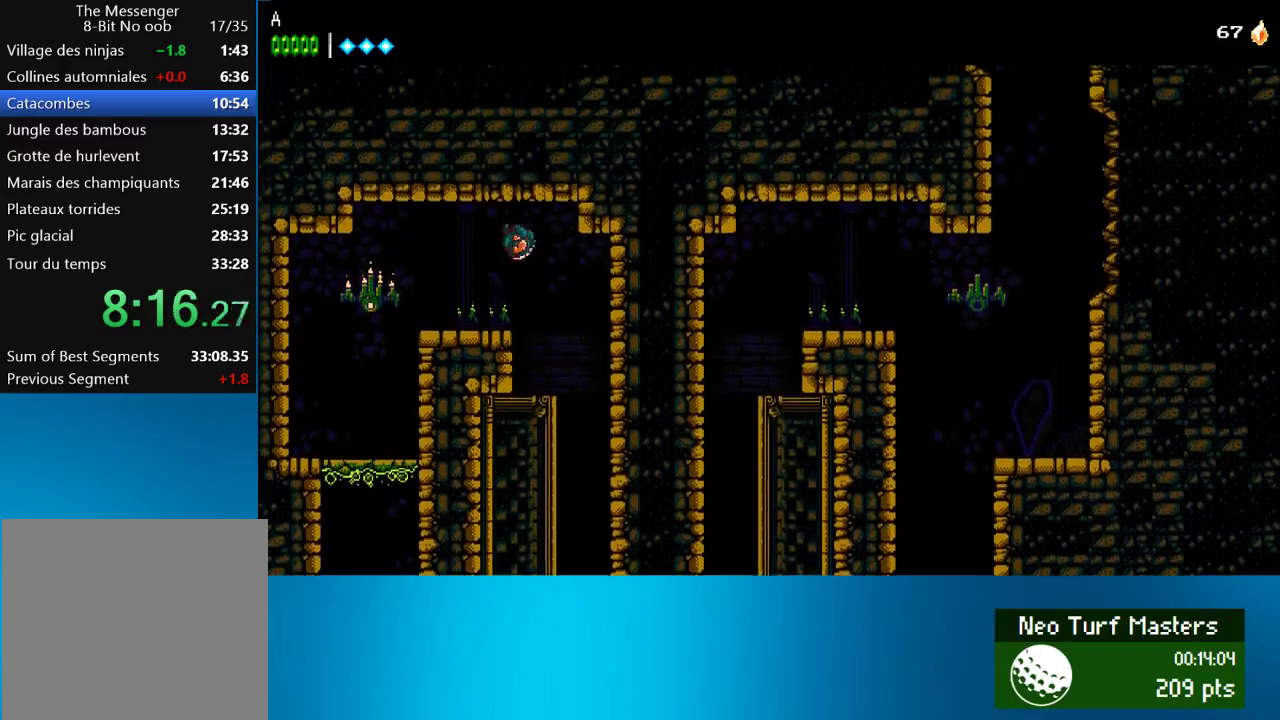
{"buttons": ["DPAD_LEFT"], "left_stick": "center", "events": [[250, "SQUARE", "down"], [400, "SQUARE", "up"]]}
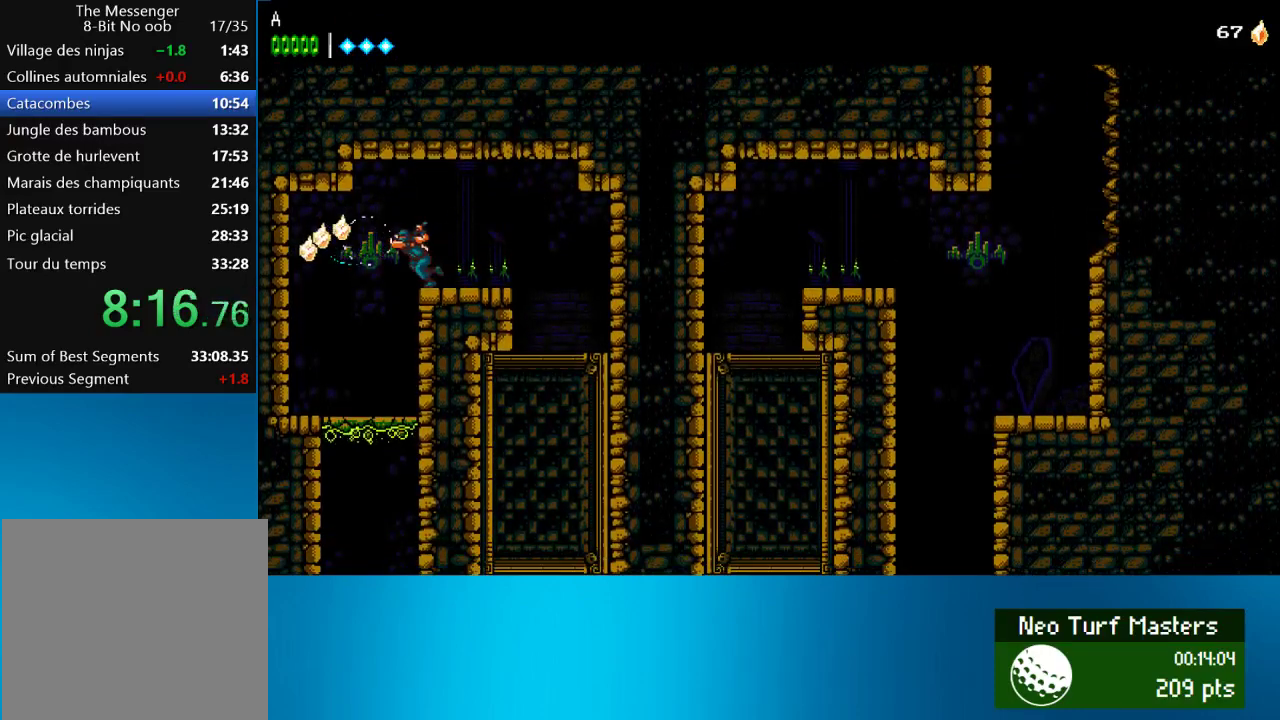
{"buttons": ["CROSS", "DPAD_DOWN"], "left_stick": "center", "events": [[167, "DPAD_LEFT", "up"], [283, "DPAD_DOWN", "down"], [500, "CROSS", "down"]]}
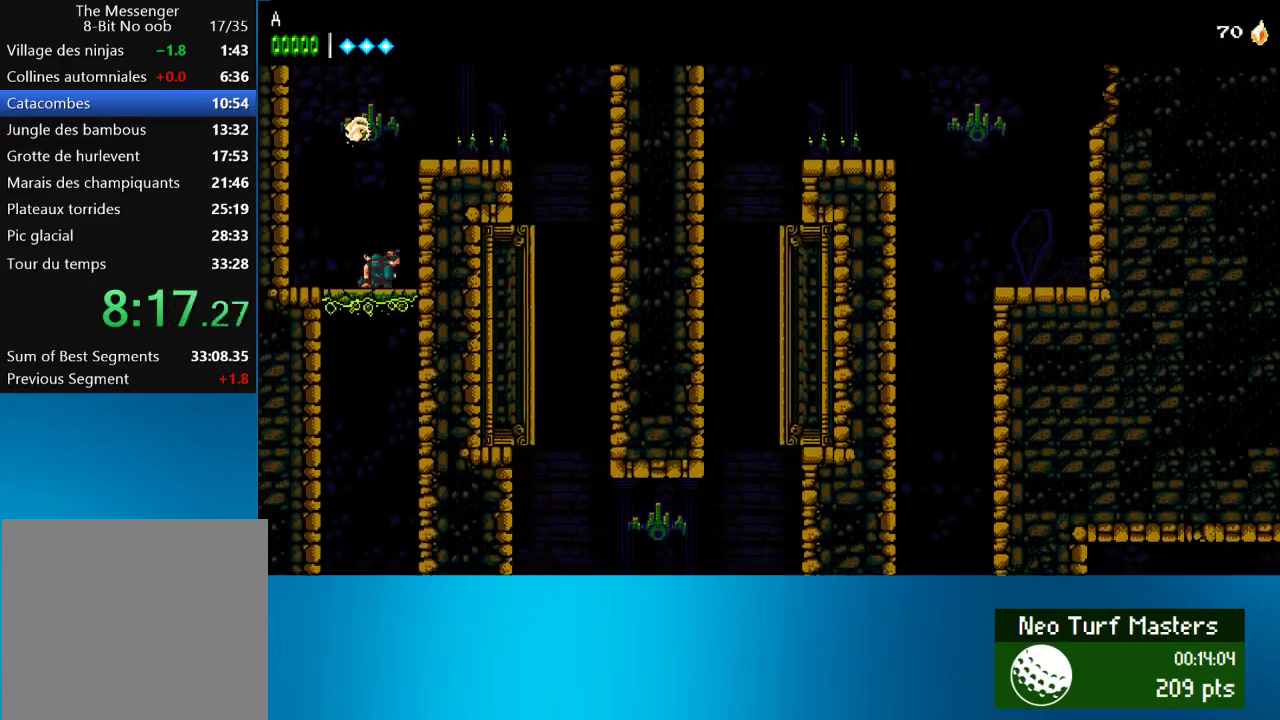
{"buttons": ["DPAD_DOWN"], "left_stick": "center", "events": [[133, "CROSS", "up"]]}
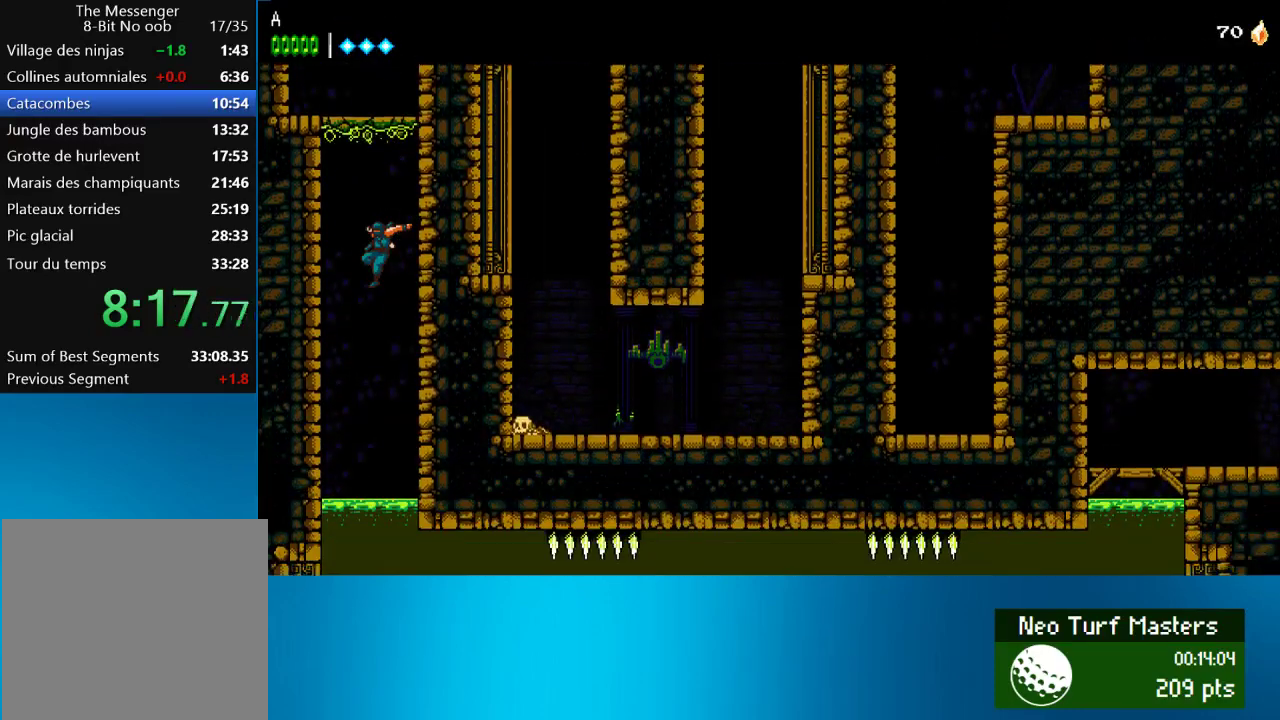
{"buttons": ["DPAD_DOWN"], "left_stick": "center", "events": []}
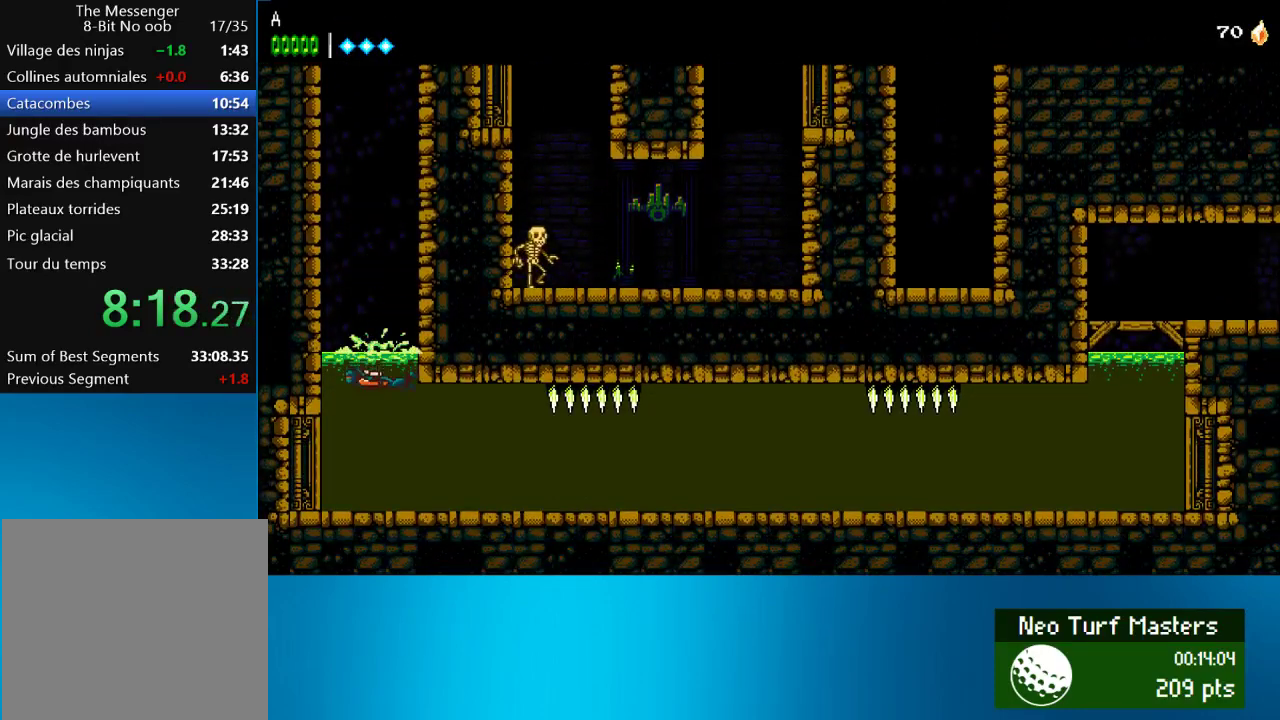
{"buttons": ["DPAD_RIGHT"], "left_stick": "center", "events": [[33, "DPAD_RIGHT", "down"], [367, "DPAD_DOWN", "up"]]}
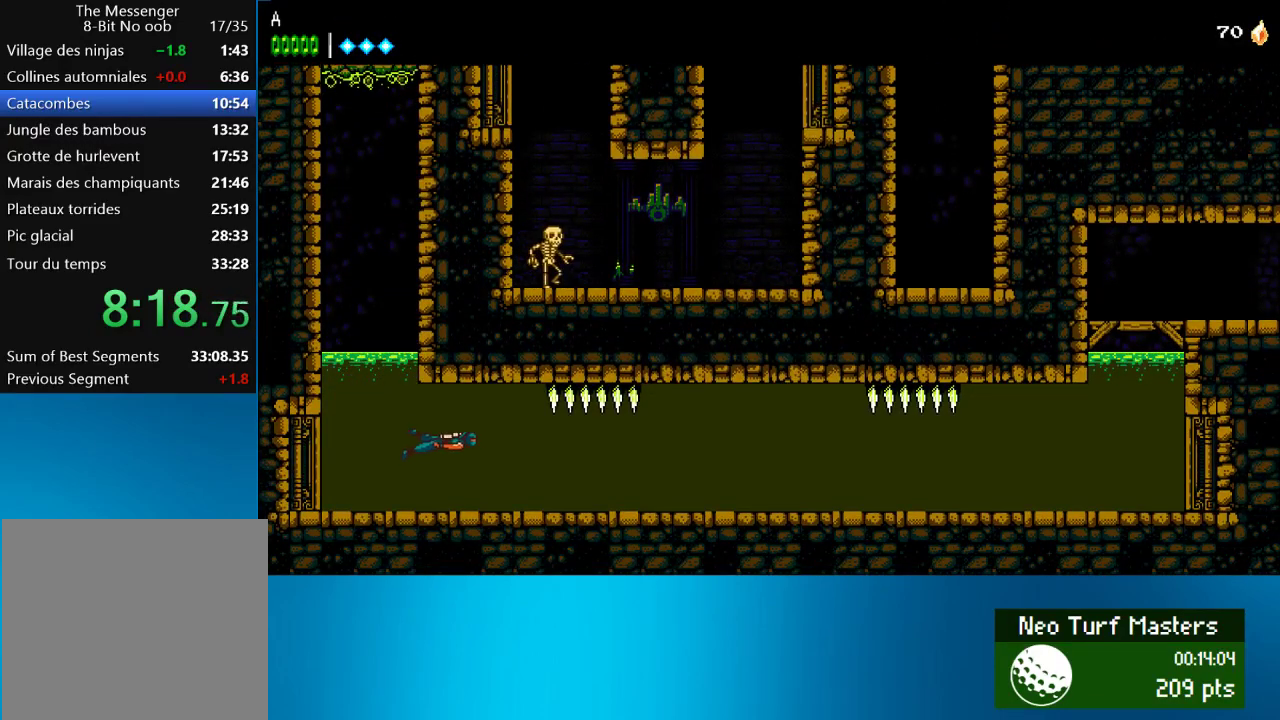
{"buttons": ["DPAD_RIGHT"], "left_stick": "center", "events": []}
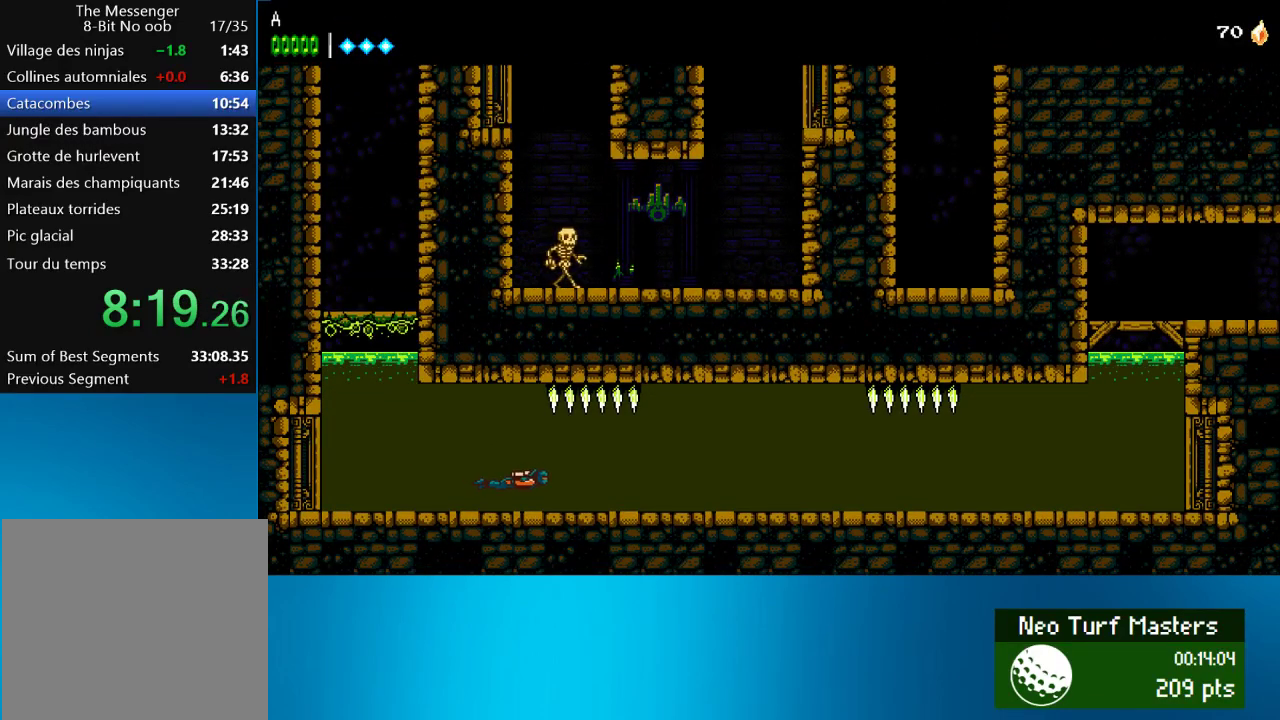
{"buttons": ["DPAD_RIGHT"], "left_stick": "center", "events": []}
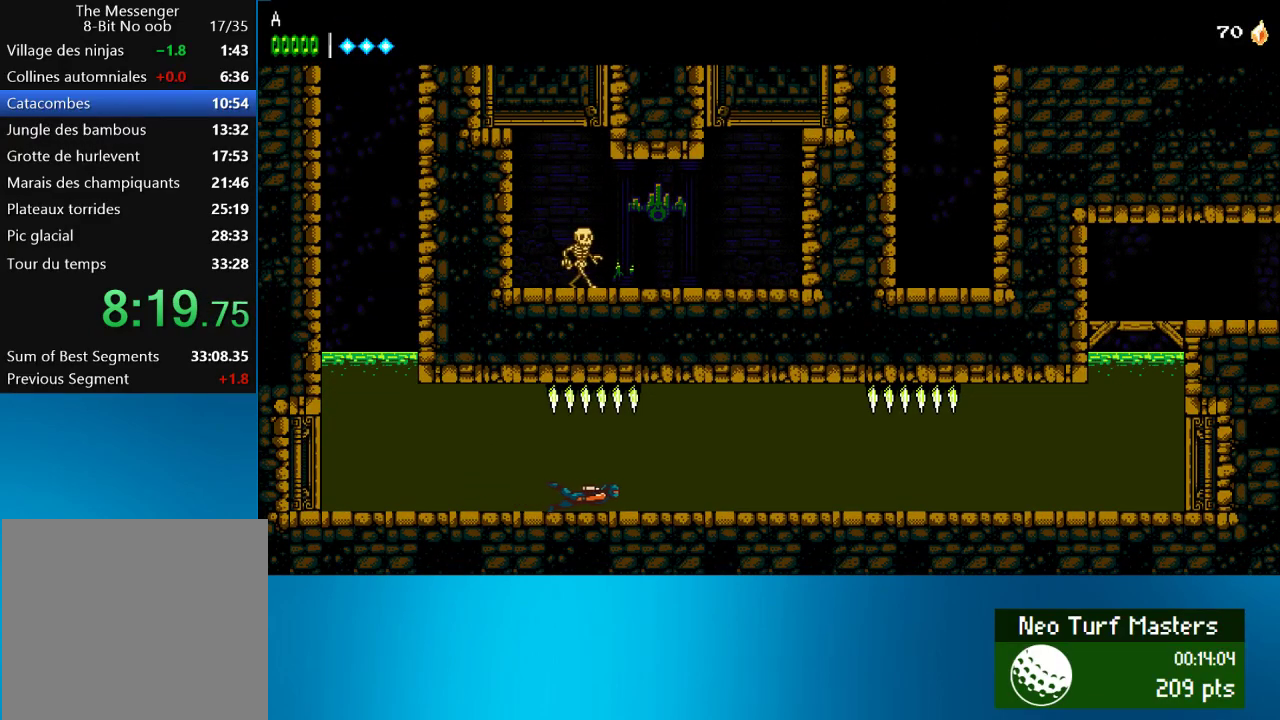
{"buttons": ["DPAD_RIGHT"], "left_stick": "center", "events": [[217, "CROSS", "down"], [400, "CROSS", "up"]]}
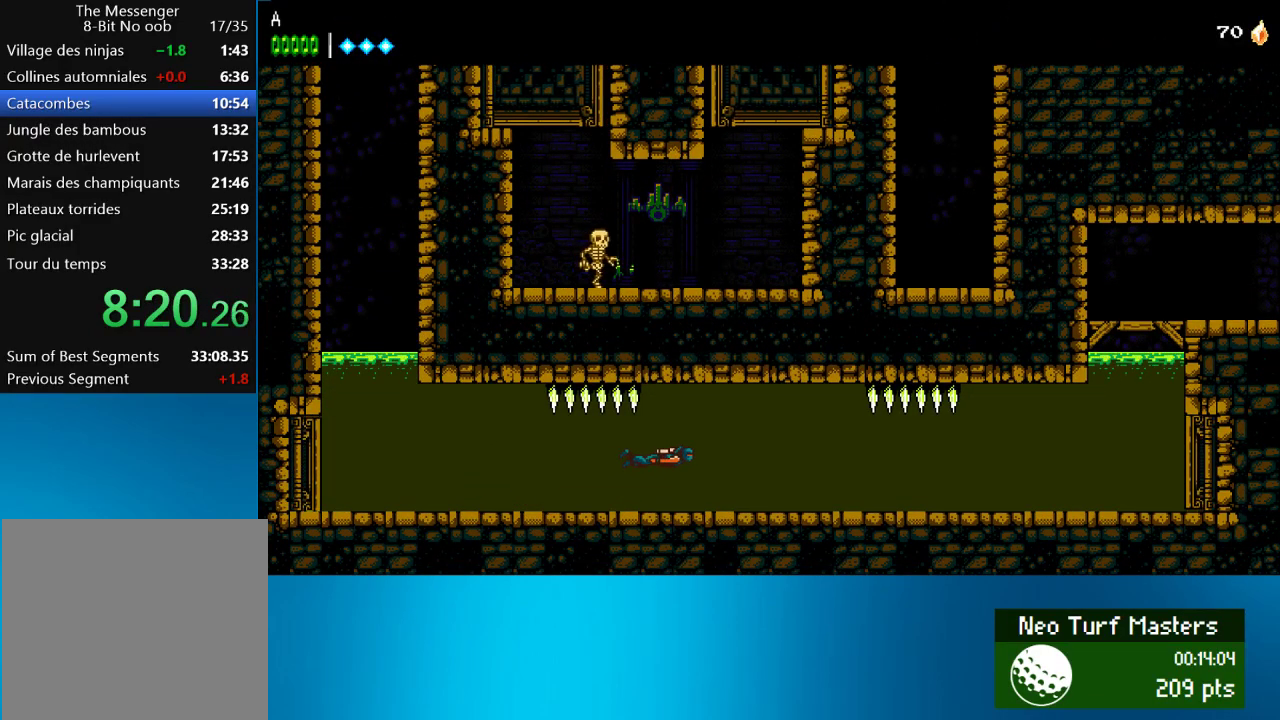
{"buttons": ["DPAD_RIGHT"], "left_stick": "center", "events": [[267, "CROSS", "down"], [333, "CROSS", "up"]]}